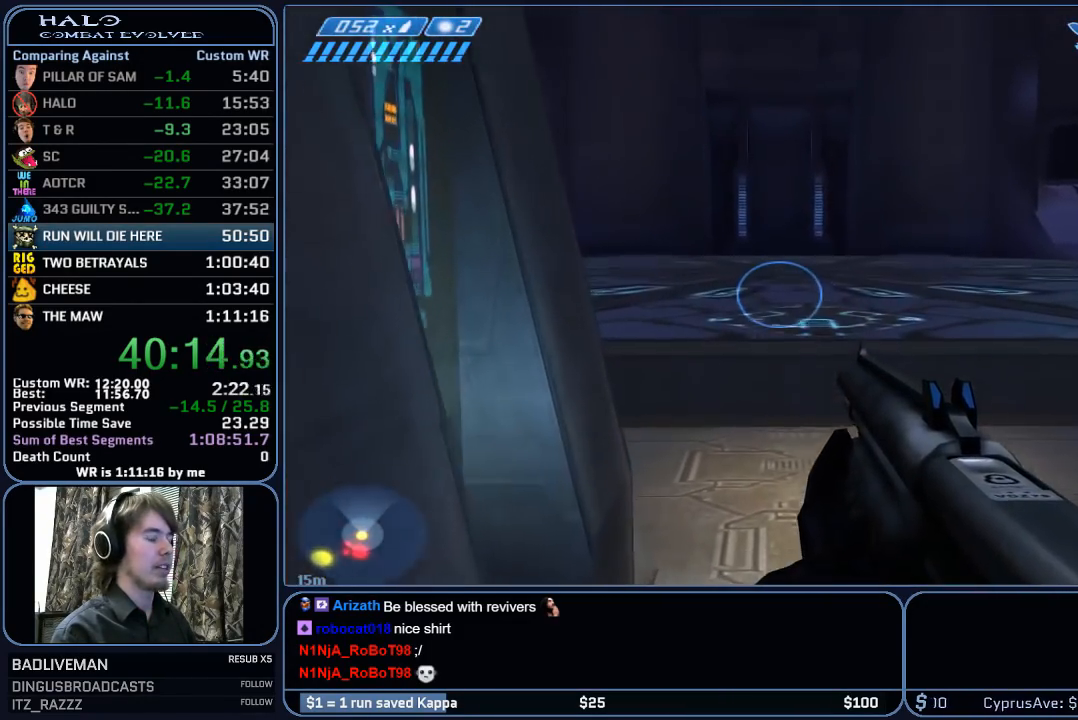
Gameplay with keyboard and mouse; each line is a JSON object with the keys and mouse buttons held at the frame after it. "events" lists presses ("down") and releases ("up") of "1", "2", "3", "4", "5", "a", "alt", "c", "ctrl", "d", "e", "f", "g", "q", "r", "s", "shift", "space", "t", "tab", "v", "w", "x", "z", "mouse_left", "mouse_wheel", "mouse_right", "mouse_mb4" and "mouse_mb5" between this image and that frame as [ms after this image, input, new state], when the widget could be followed in between. "mouse_left", "mouse_wheel", "mouse_right", "mouse_mb4", "mouse_mb5" = the "left", "wheel", "right", "mb4", "mb5" buttons of the "mouse" list. No other keys are recorded. "wheel" means that the mouse wheel is clicked or scrolled. "mouse_move" is the direction in which the mouse moves at that frame (one of eight, or "still"), when it could be read.
{"keys": ["w"], "mouse": [], "mouse_move": "still", "events": []}
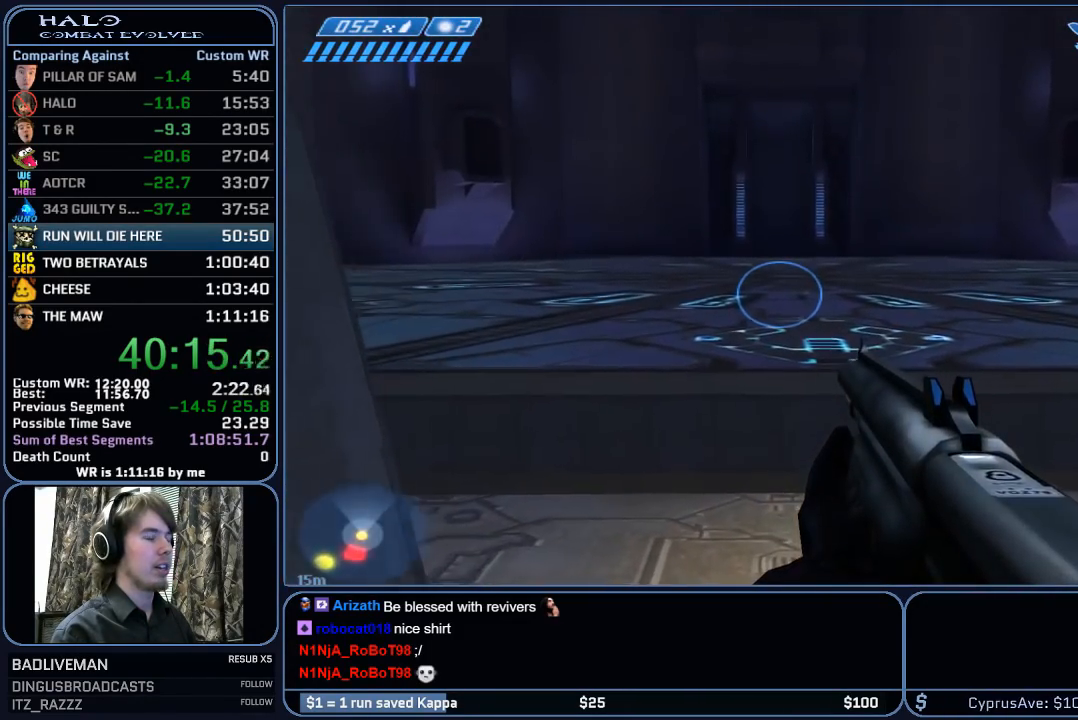
{"keys": ["w"], "mouse": [], "mouse_move": "still", "events": [[100, "mouse_mb5", "down"], [200, "mouse_mb5", "up"], [300, "mouse_mb5", "down"], [433, "mouse_mb5", "up"]]}
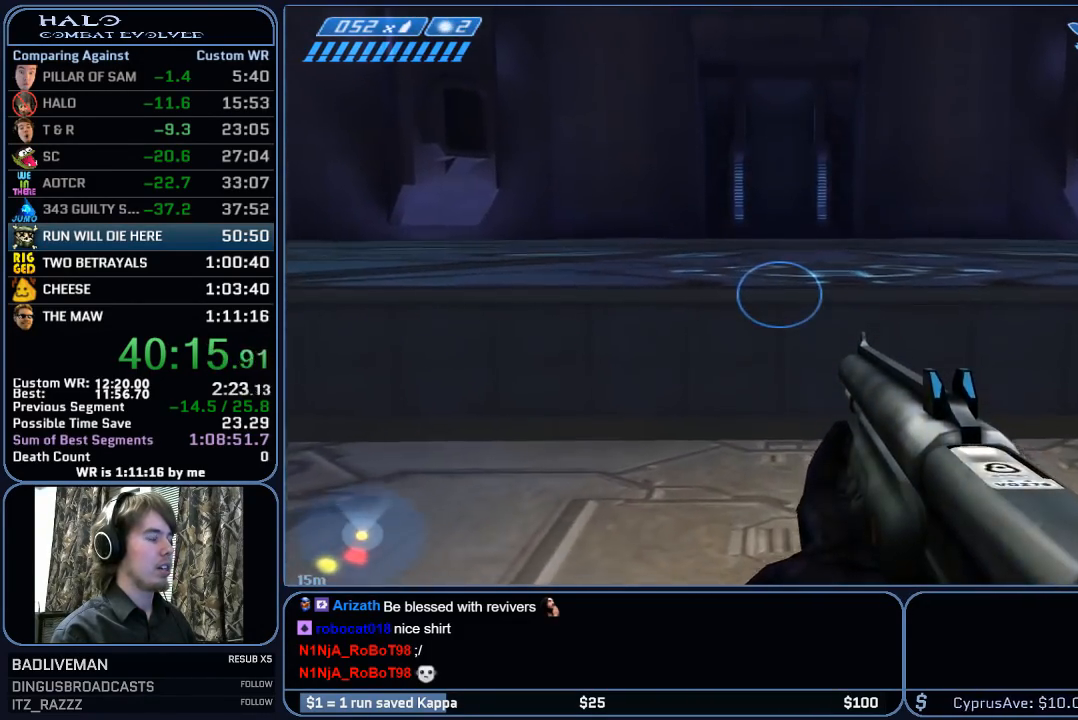
{"keys": ["space", "w"], "mouse": [], "mouse_move": "still", "events": [[400, "space", "down"]]}
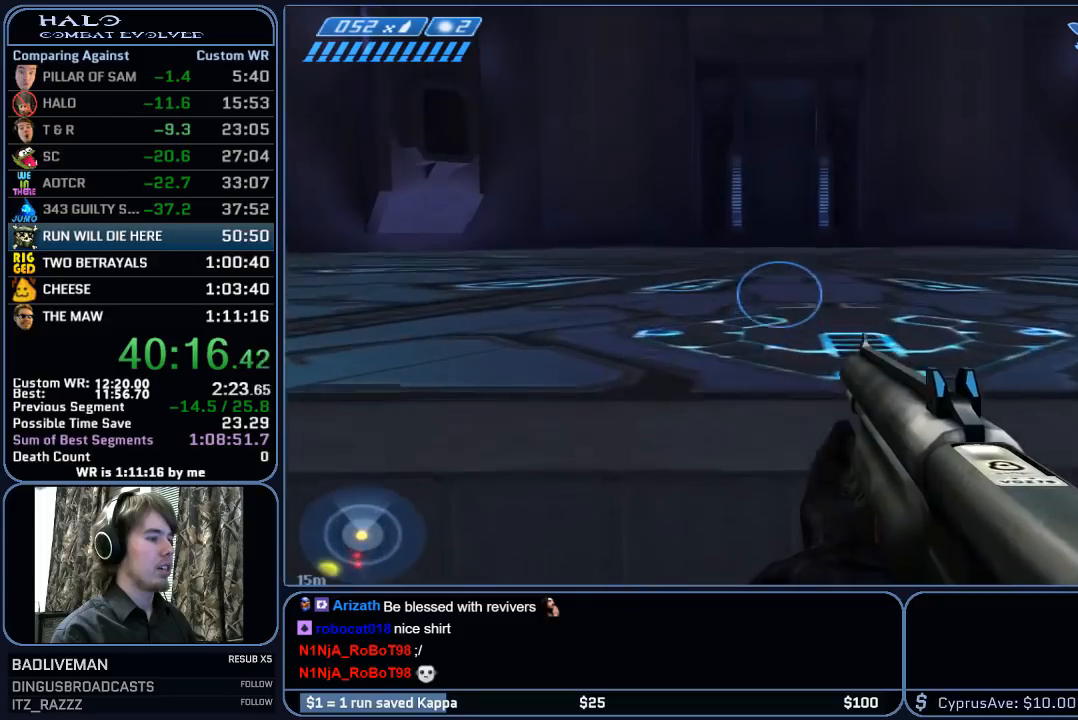
{"keys": ["w"], "mouse": [], "mouse_move": "still", "events": [[83, "space", "up"]]}
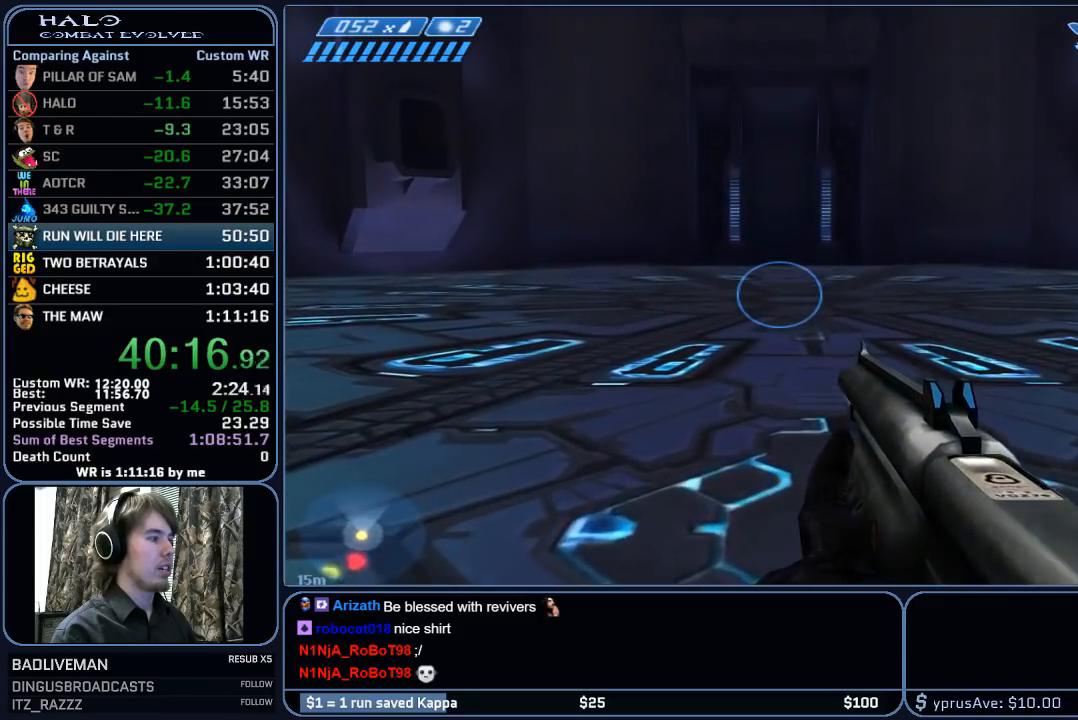
{"keys": ["w"], "mouse": [], "mouse_move": "still", "events": []}
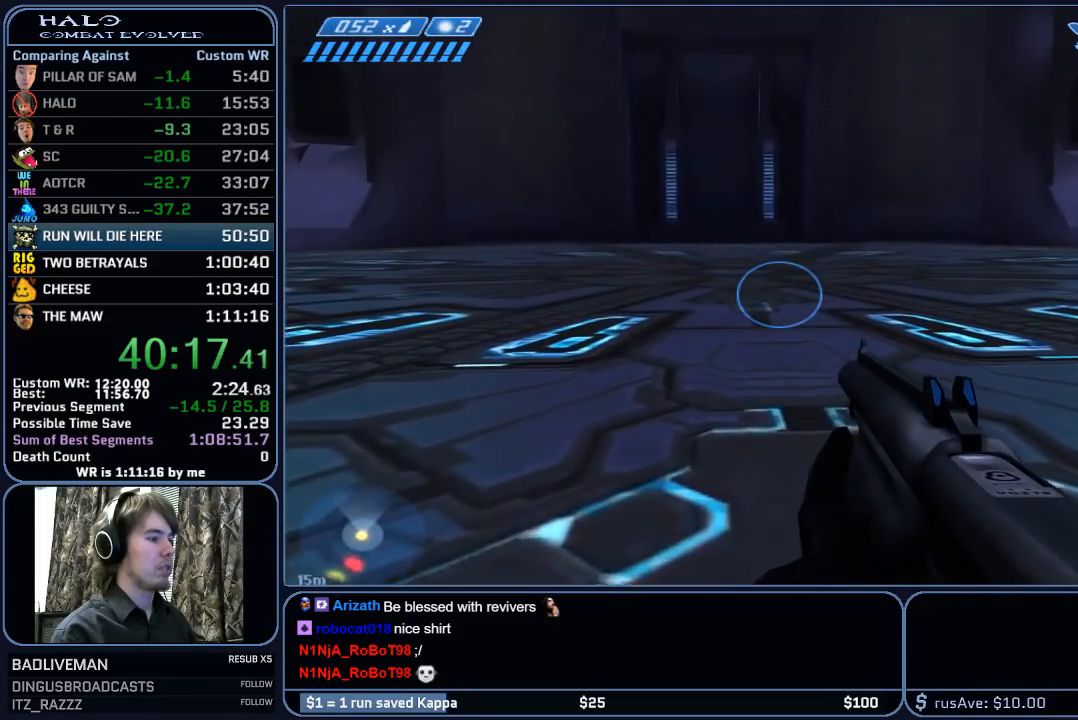
{"keys": ["w"], "mouse": [], "mouse_move": "still", "events": []}
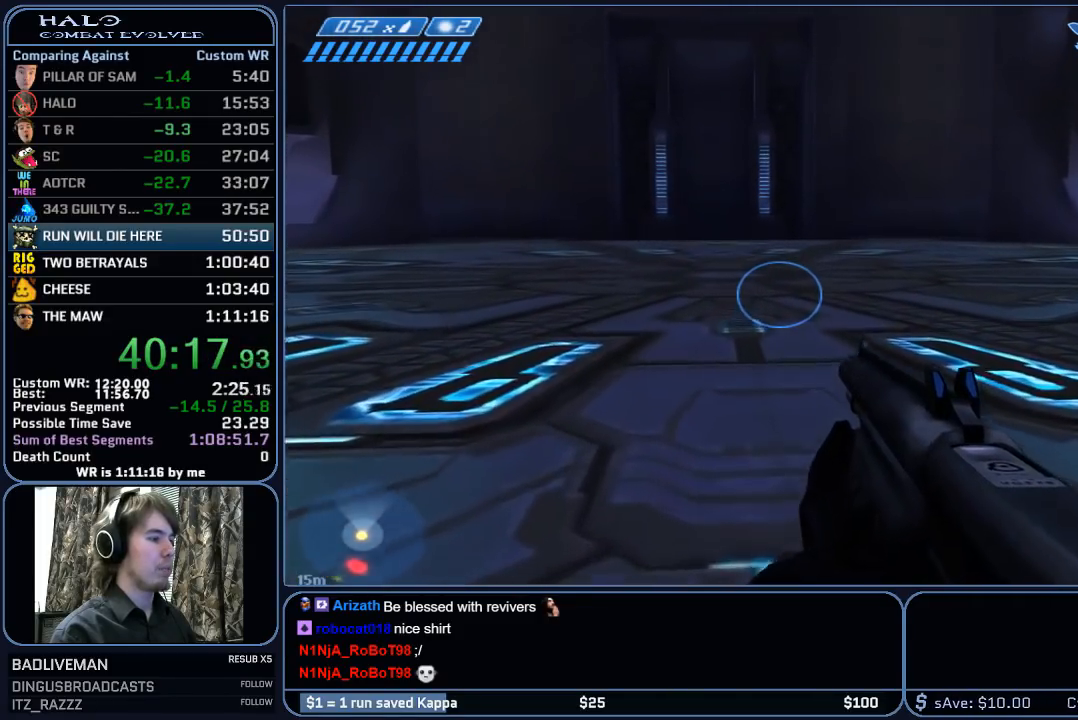
{"keys": ["d"], "mouse": [], "mouse_move": "left", "events": [[133, "space", "down"], [317, "space", "up"], [367, "d", "down"], [467, "w", "up"]]}
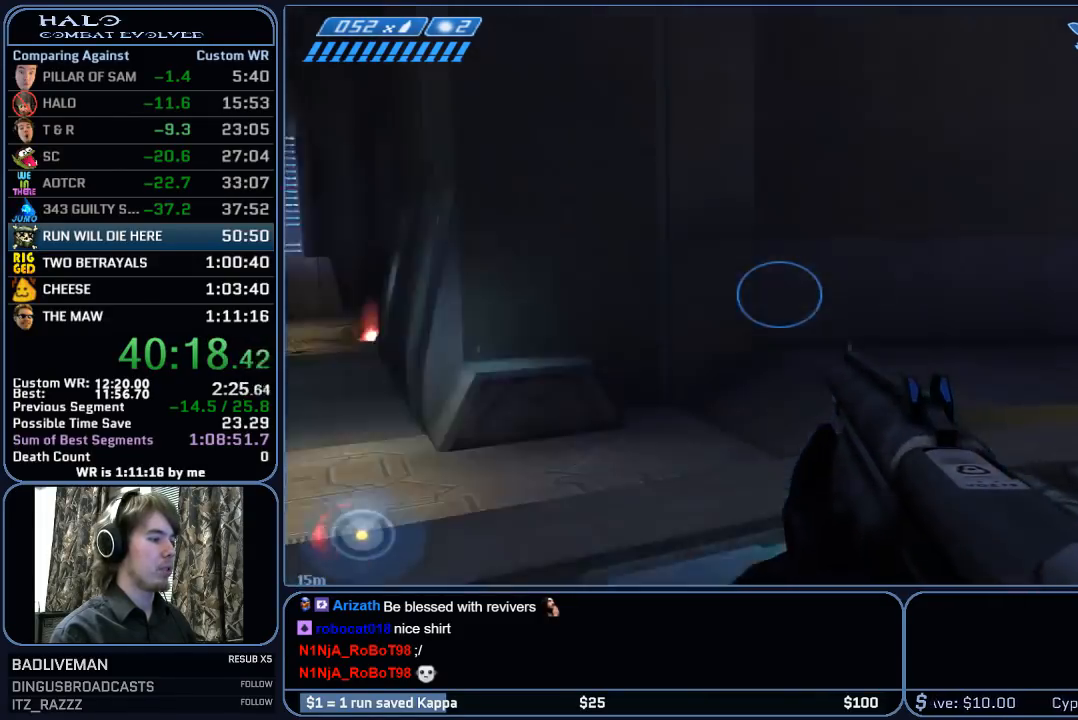
{"keys": ["s"], "mouse": [], "mouse_move": "still", "events": [[100, "s", "down"], [150, "d", "up"]]}
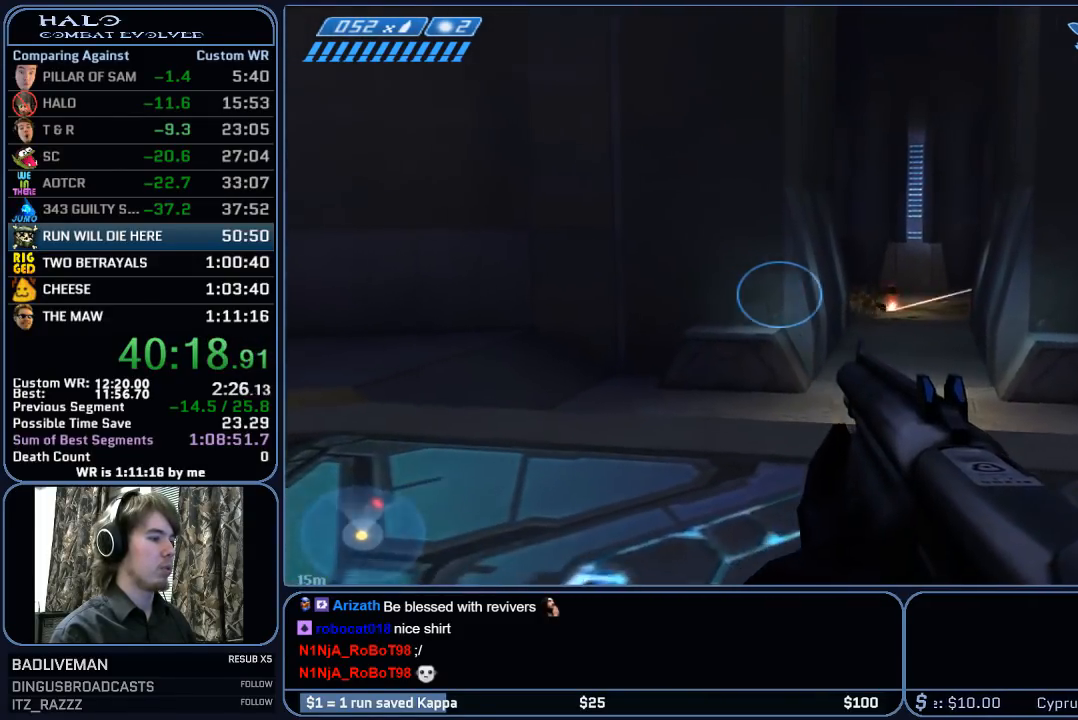
{"keys": ["s"], "mouse": [], "mouse_move": "still", "events": [[317, "a", "down"], [500, "a", "up"]]}
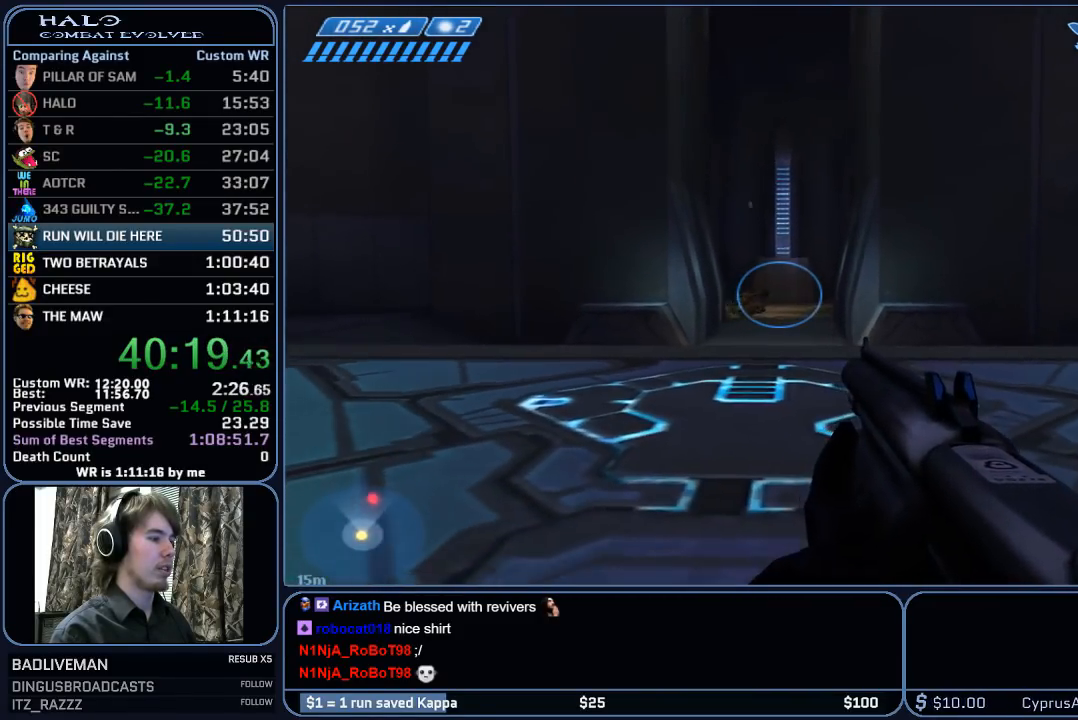
{"keys": ["s"], "mouse": [], "mouse_move": "still", "events": [[233, "space", "down"], [367, "space", "up"]]}
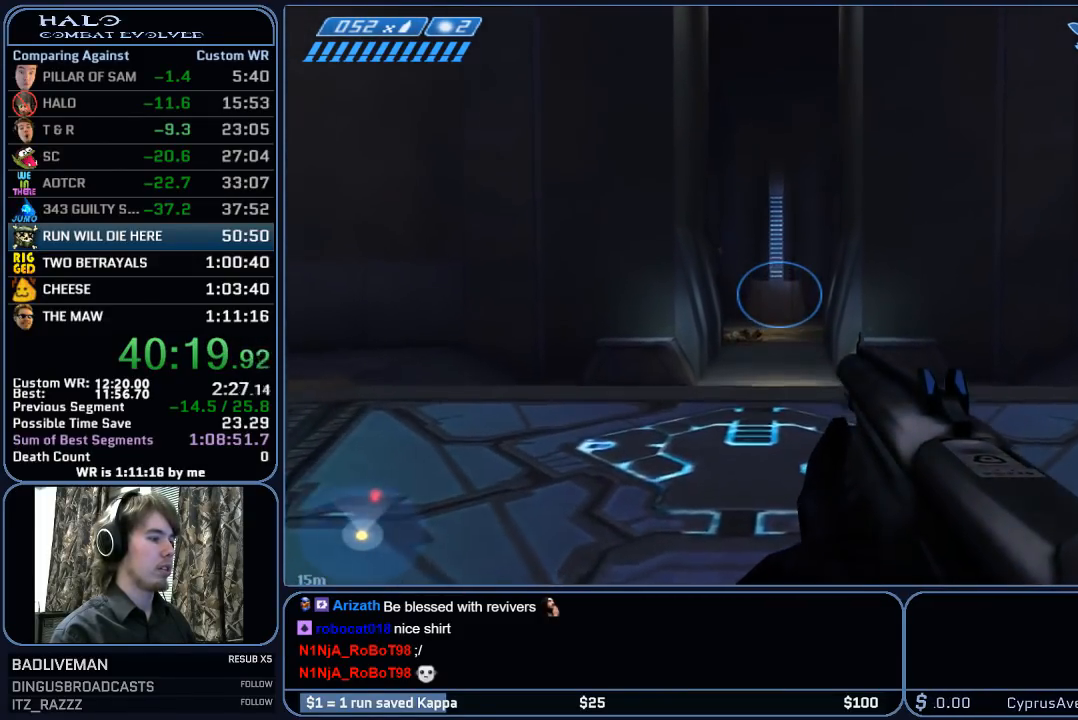
{"keys": ["s"], "mouse": [], "mouse_move": "still", "events": []}
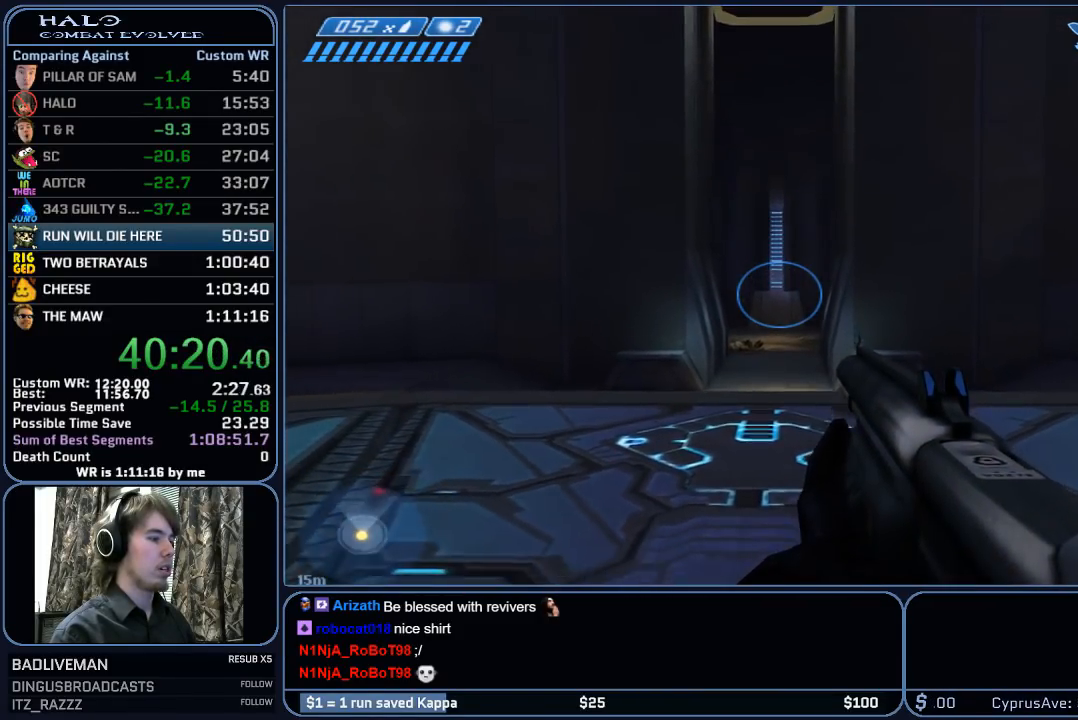
{"keys": ["a", "s"], "mouse": [], "mouse_move": "still", "events": [[33, "a", "down"]]}
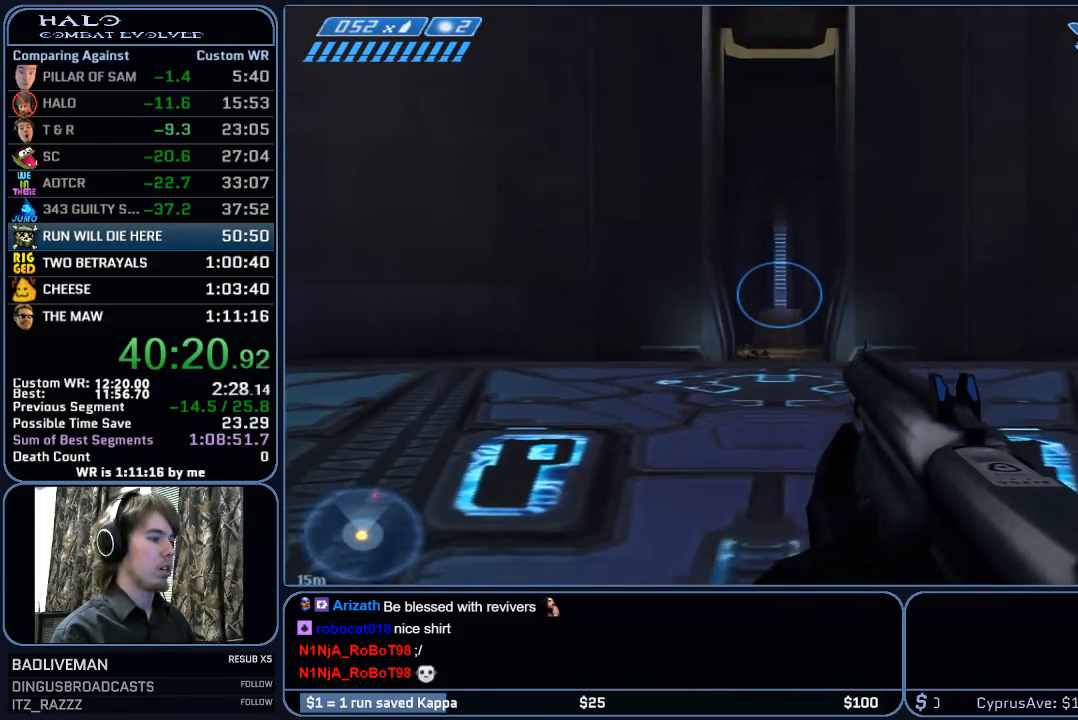
{"keys": ["s"], "mouse": [], "mouse_move": "still", "events": [[183, "a", "up"]]}
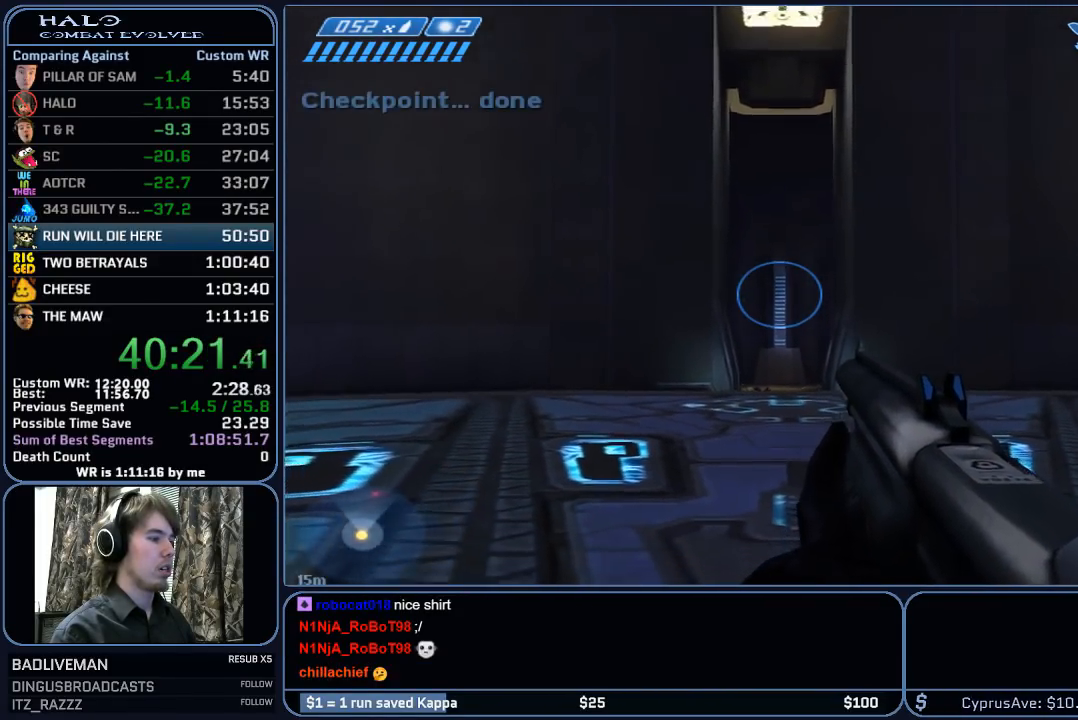
{"keys": [], "mouse": [], "mouse_move": "still", "events": [[200, "s", "up"]]}
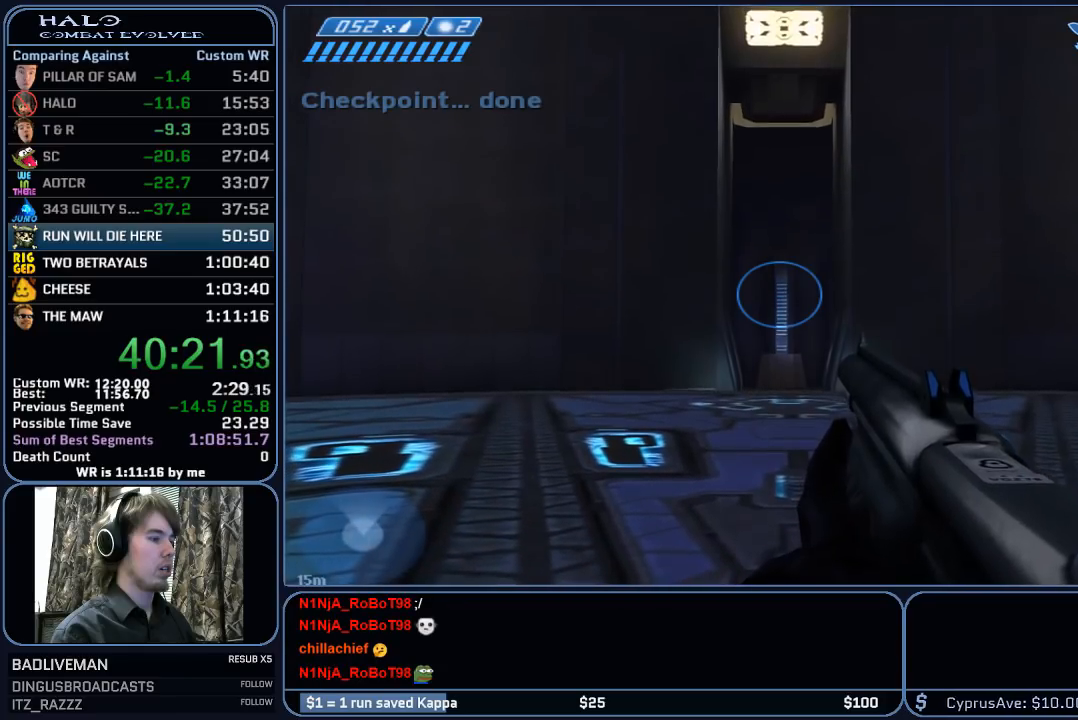
{"keys": [], "mouse": [], "mouse_move": "still", "events": []}
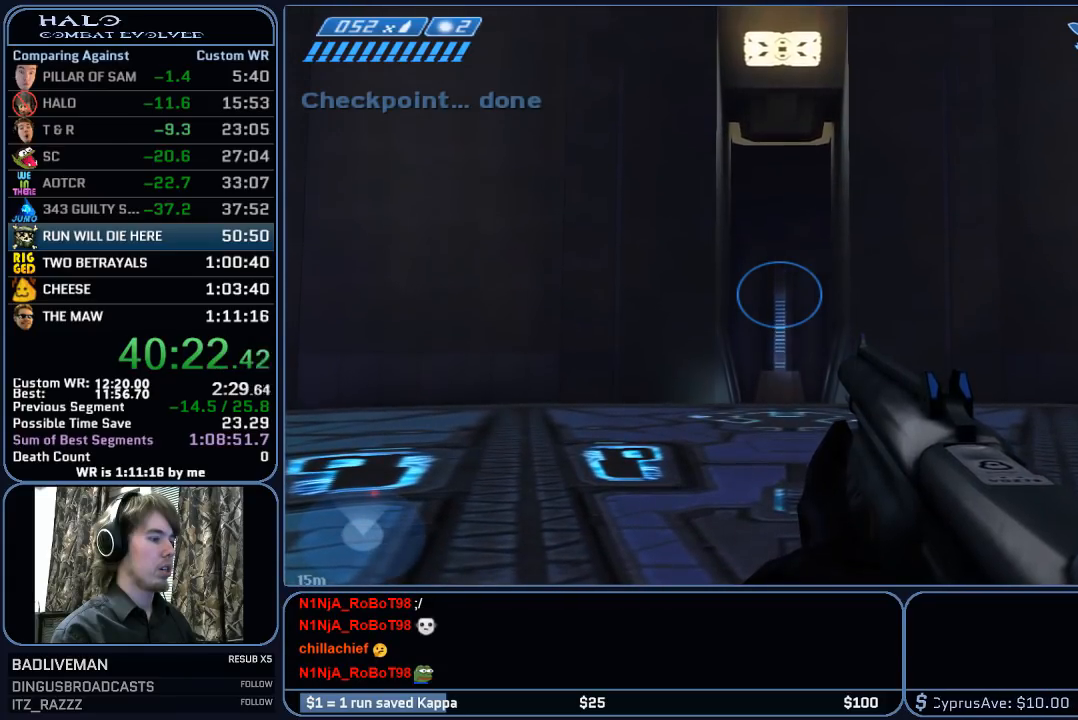
{"keys": [], "mouse": [], "mouse_move": "still", "events": []}
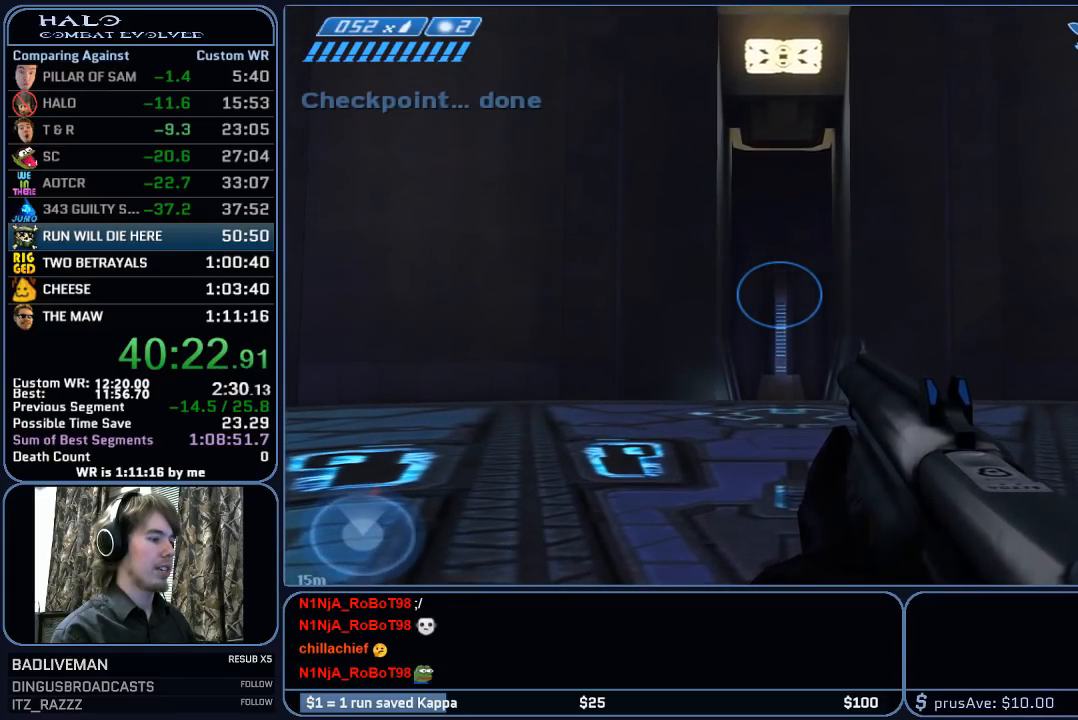
{"keys": [], "mouse": [], "mouse_move": "still", "events": []}
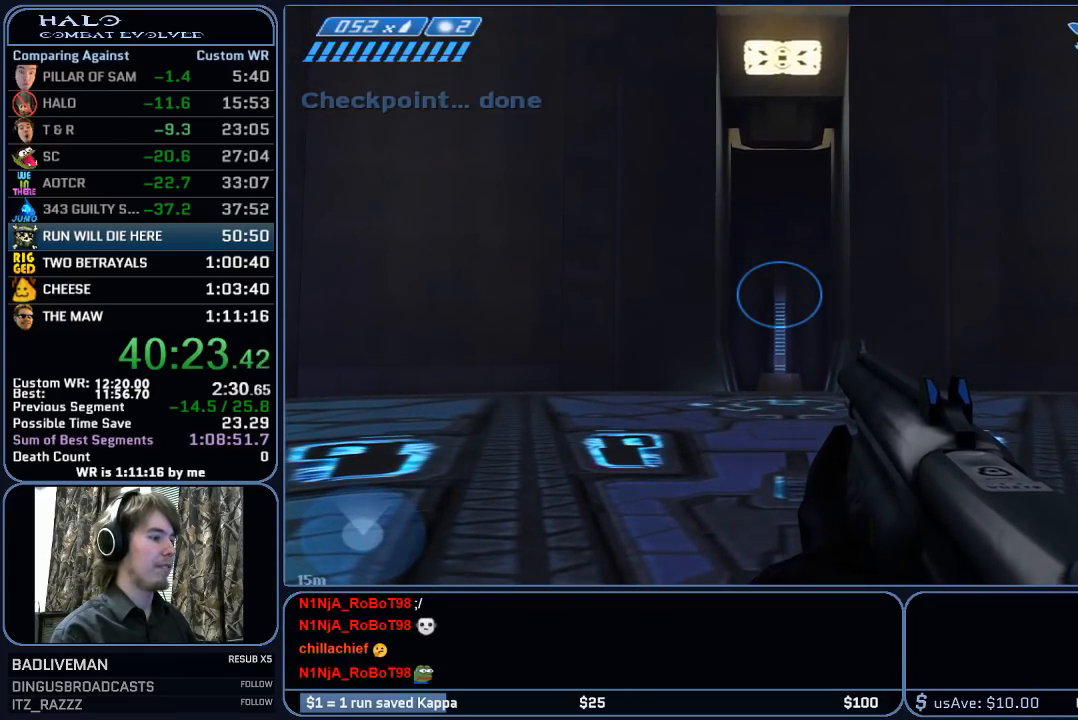
{"keys": [], "mouse": [], "mouse_move": "still", "events": []}
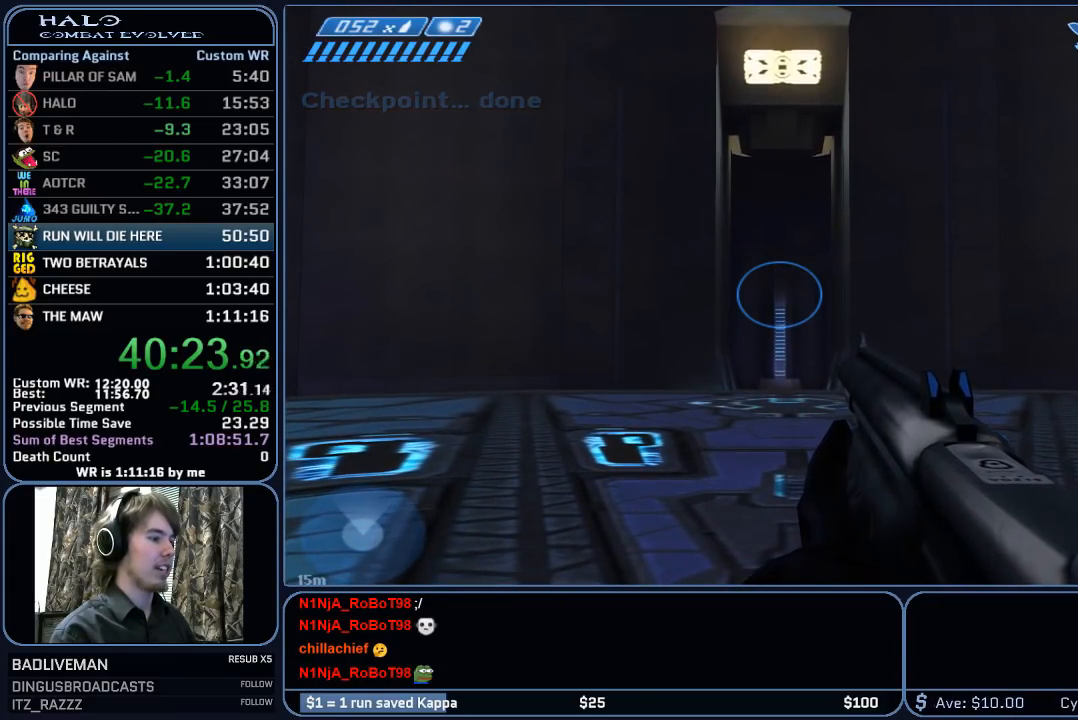
{"keys": ["w"], "mouse": [], "mouse_move": "still", "events": [[283, "d", "down"], [283, "w", "down"], [417, "d", "up"]]}
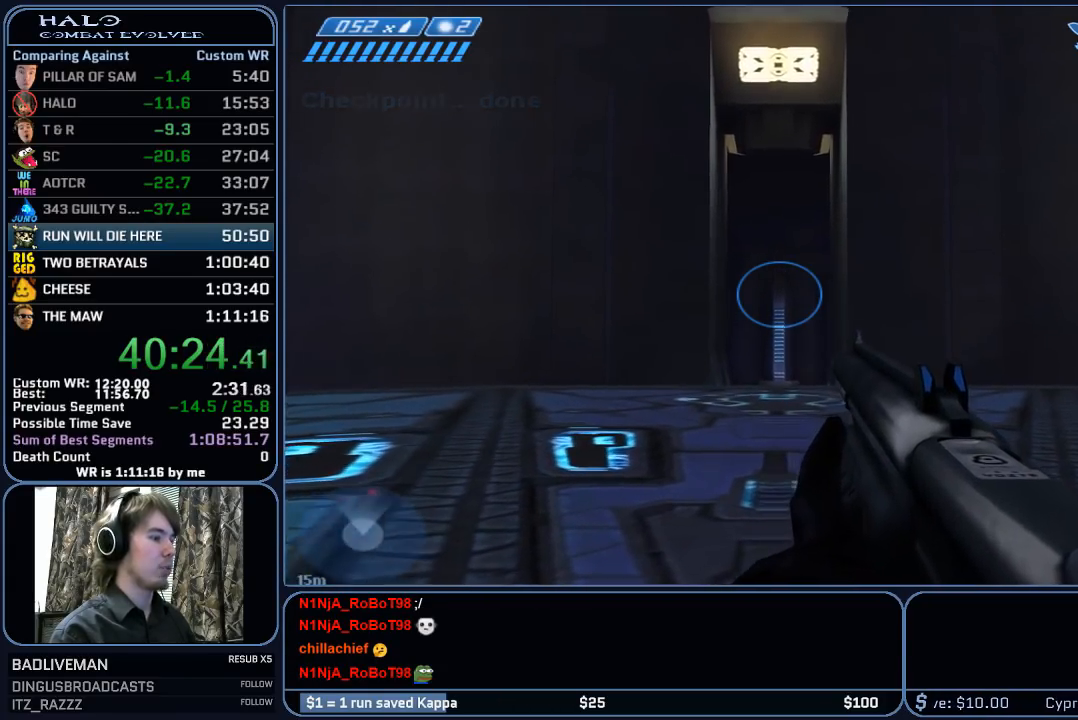
{"keys": ["w"], "mouse": [], "mouse_move": "still", "events": []}
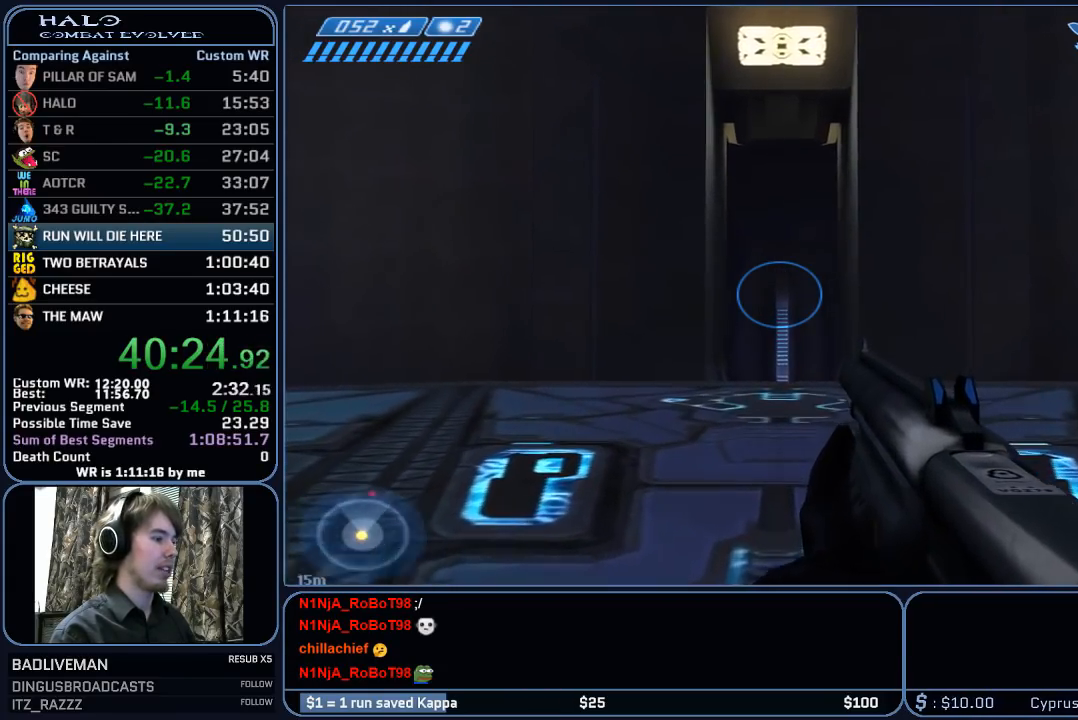
{"keys": ["w"], "mouse": [], "mouse_move": "still", "events": []}
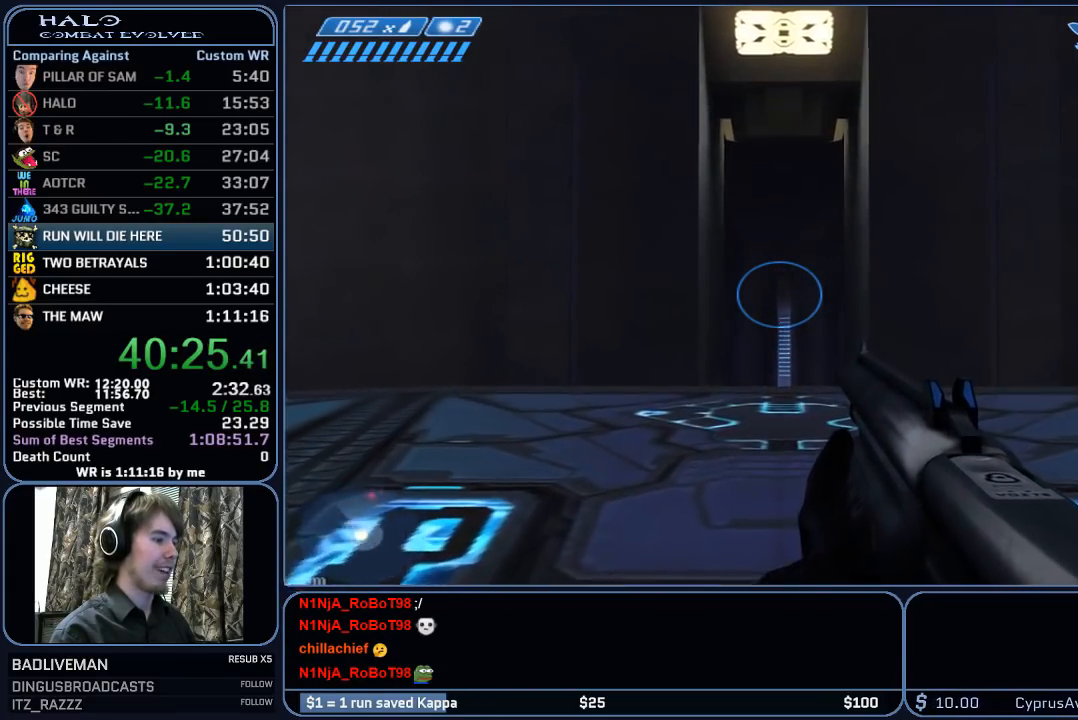
{"keys": ["w"], "mouse": [], "mouse_move": "still", "events": []}
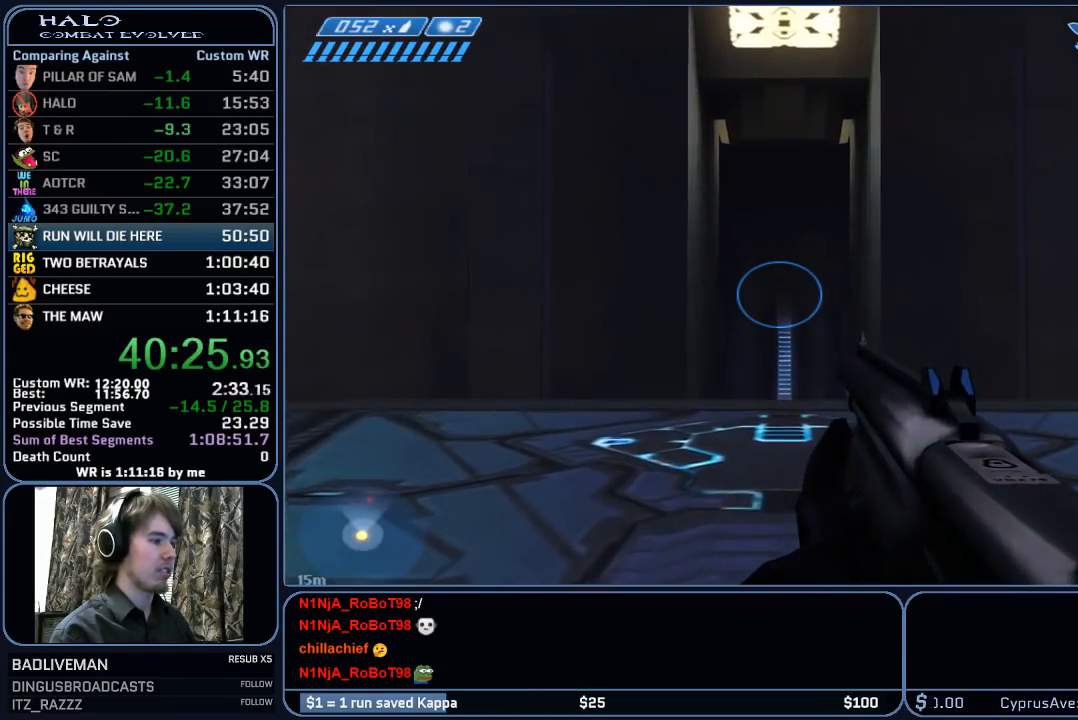
{"keys": ["w"], "mouse": [], "mouse_move": "still", "events": []}
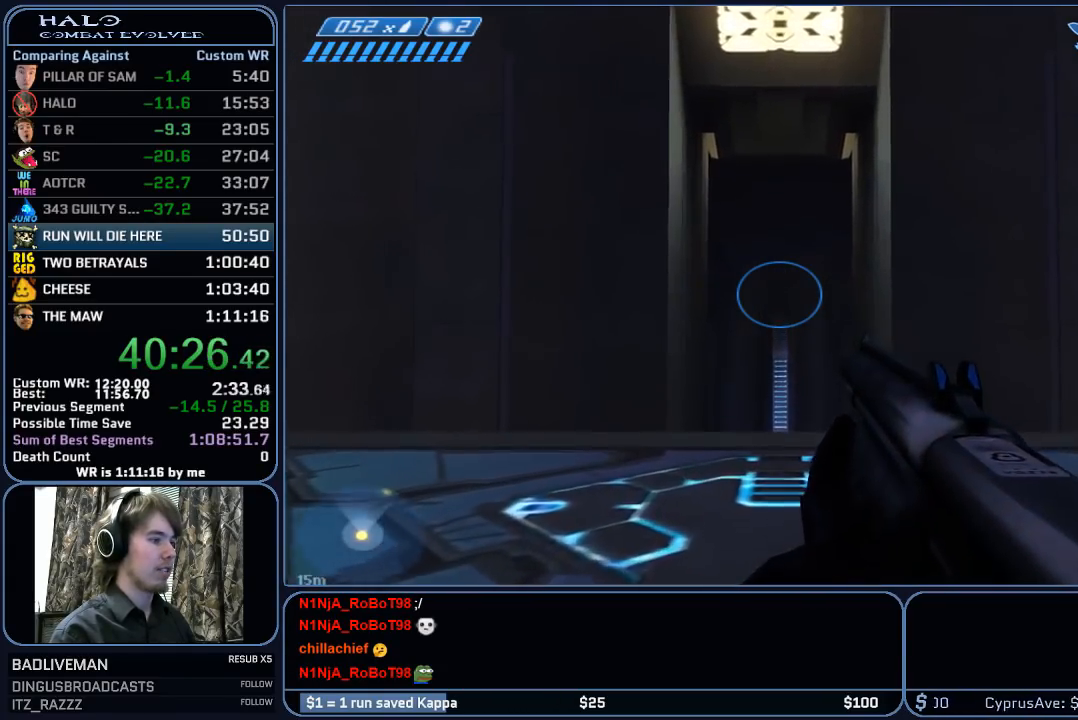
{"keys": [], "mouse": [], "mouse_move": "still", "events": [[400, "w", "up"]]}